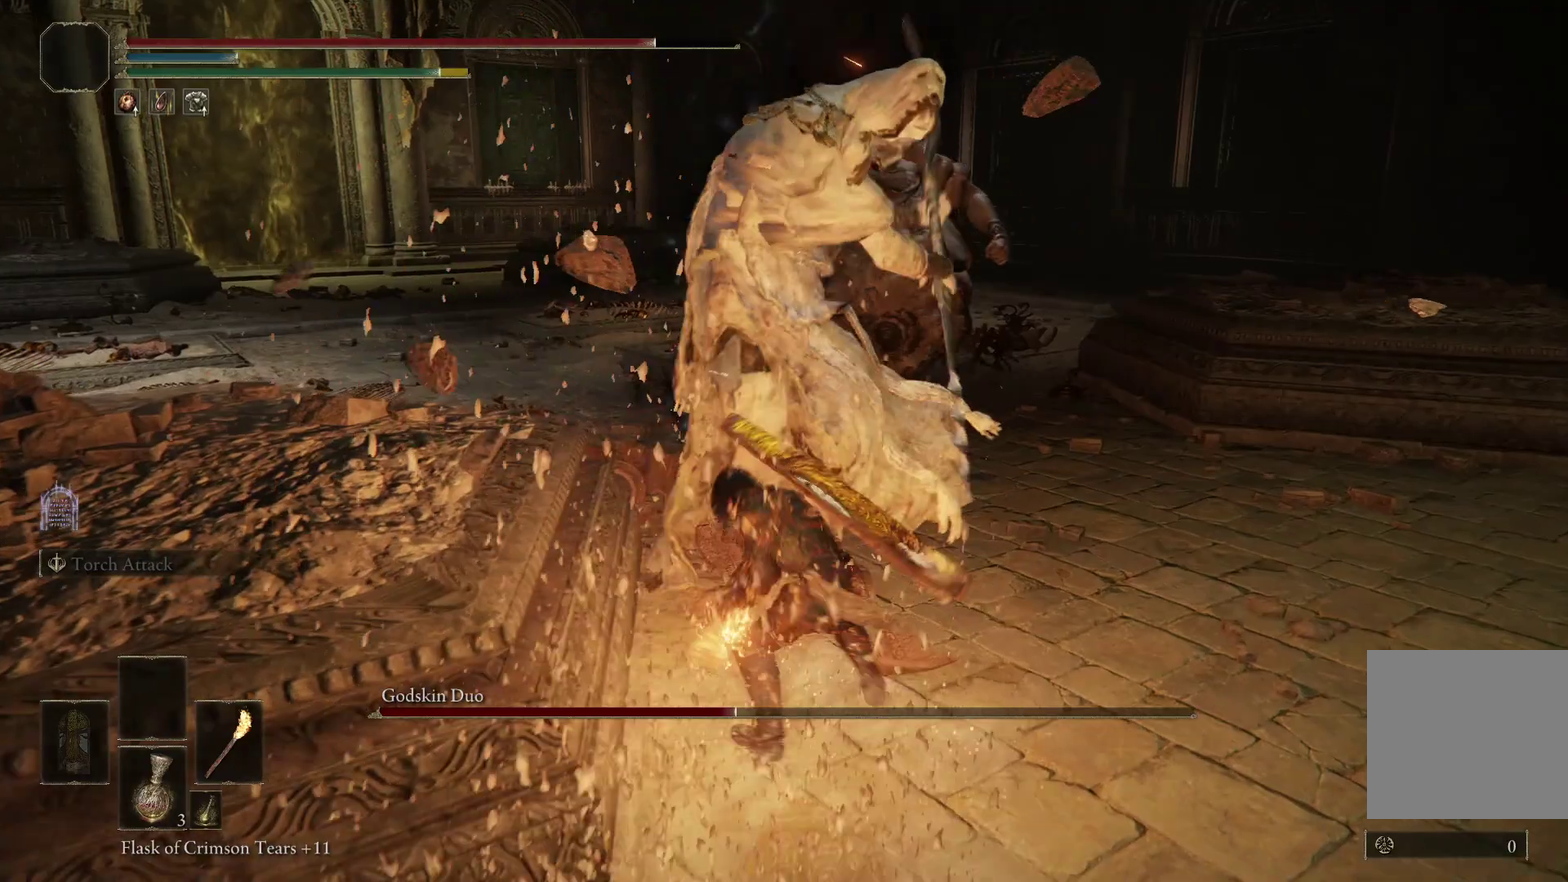
Gameplay with a controller (Xbox layout); each line is a JSON object with the inputs held at the frame after it (dt_ms = milliseconds from this image to that frame). "events" lists button and stick changes between this image and that frame as [ms after this image, input, new state], when the widget could be followed in between.
{"dt_ms": 500, "buttons": [], "left_stick": "down", "right_stick": "center", "events": [[200, "left_stick", "down-right"], [333, "left_stick", "down"]]}
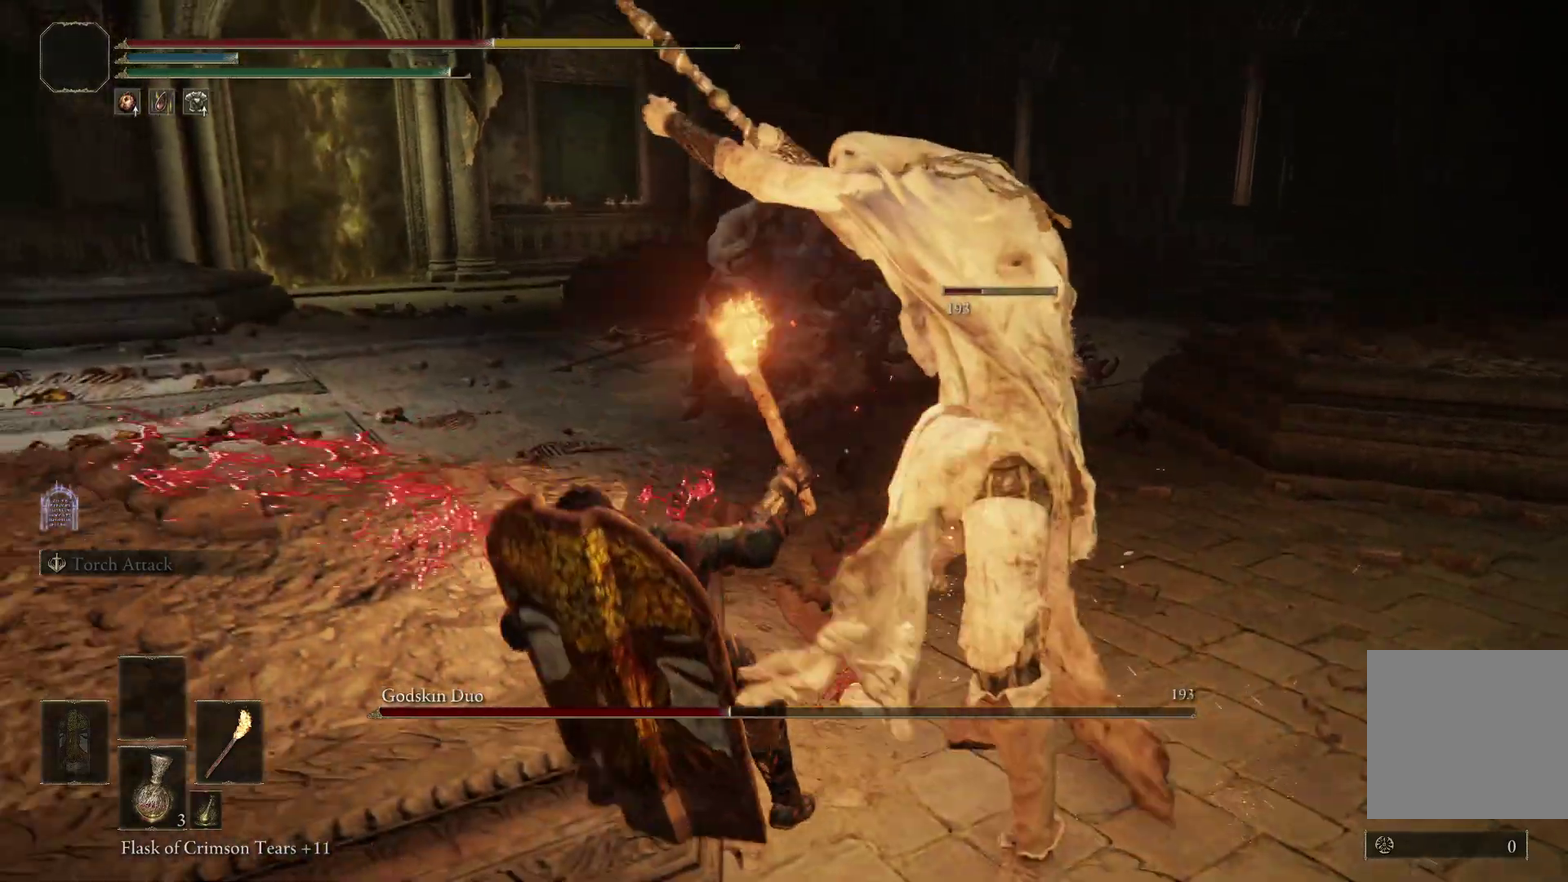
{"dt_ms": 400, "buttons": [], "left_stick": "down-right", "right_stick": "right", "events": [[367, "right_stick", "right"], [400, "left_stick", "down-right"]]}
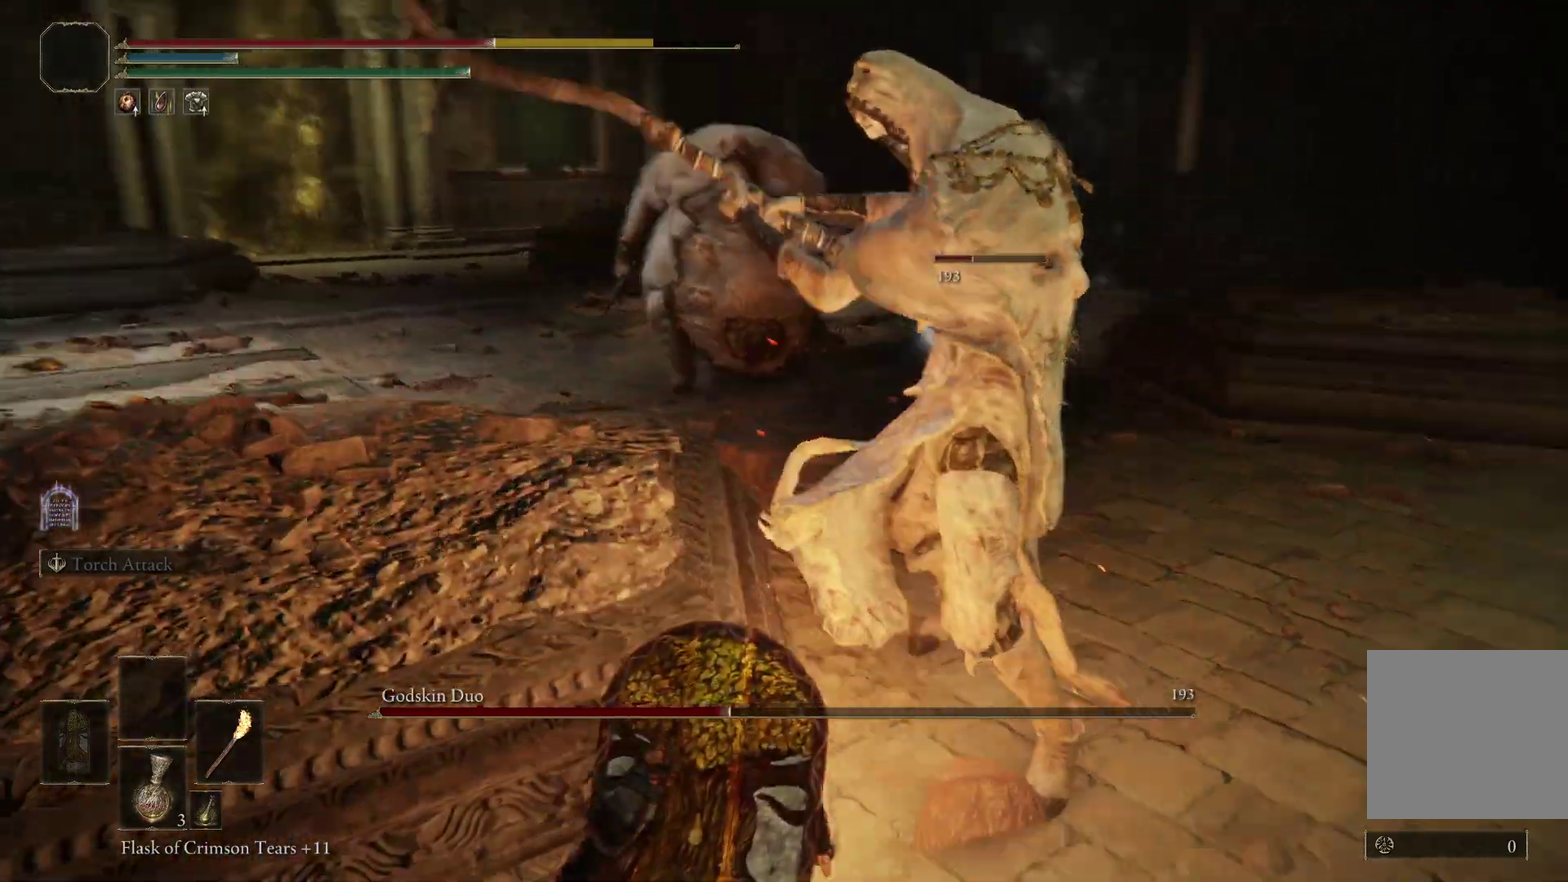
{"dt_ms": 800, "buttons": [], "left_stick": "down", "right_stick": "center", "events": [[67, "R1", "down"], [100, "right_stick", "center"], [133, "left_stick", "right"], [167, "R1", "up"], [200, "left_stick", "center"], [400, "left_stick", "down-right"], [733, "left_stick", "down"]]}
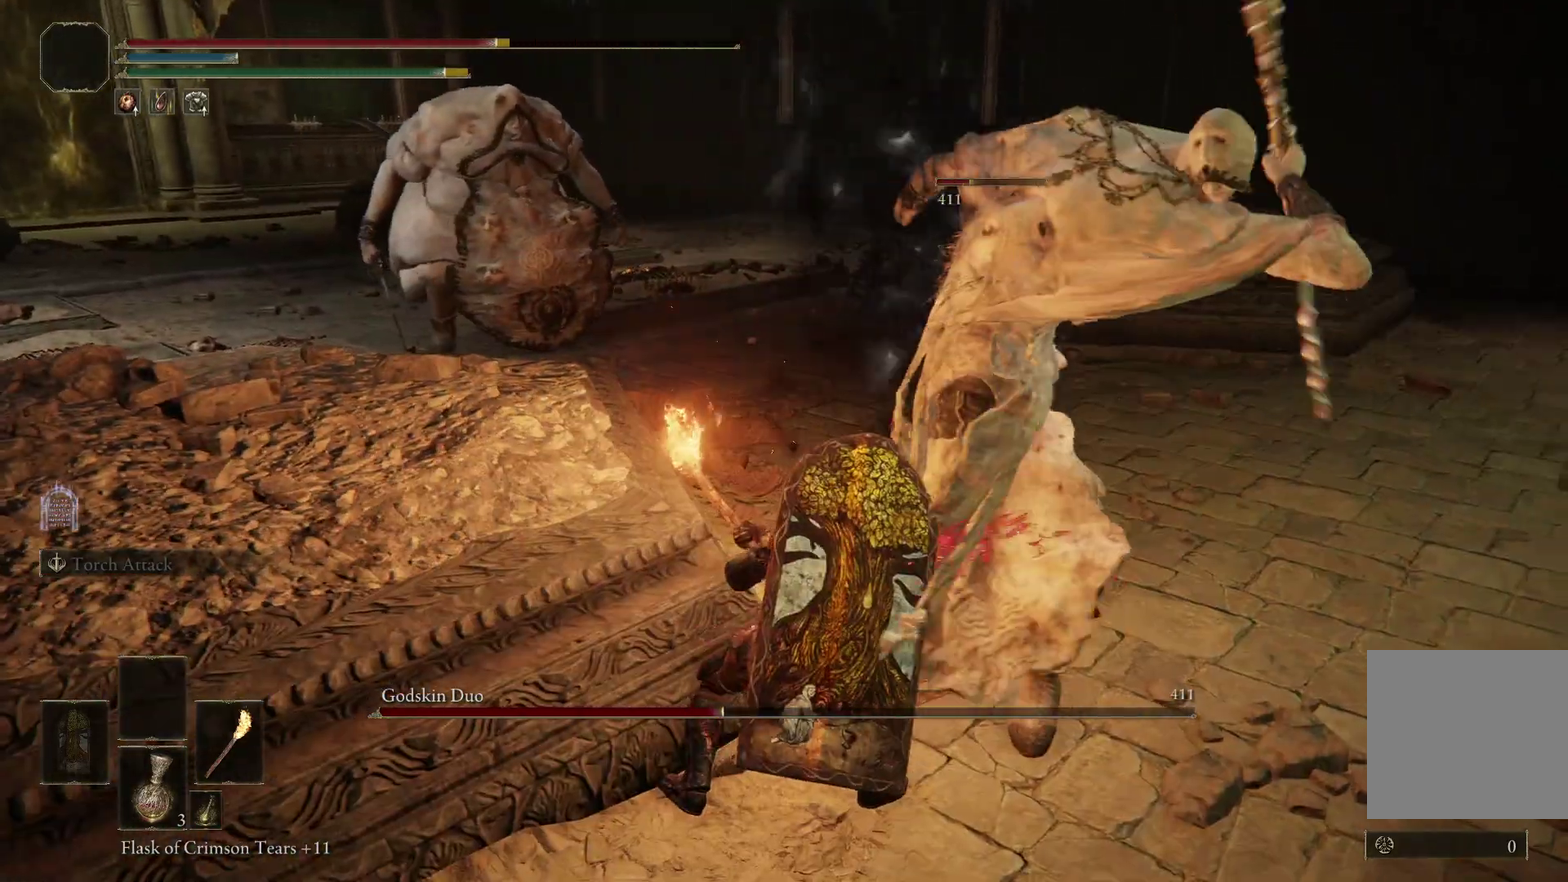
{"dt_ms": 300, "buttons": [], "left_stick": "down-left", "right_stick": "center", "events": [[67, "B", "down"], [133, "B", "up"], [267, "left_stick", "down-left"]]}
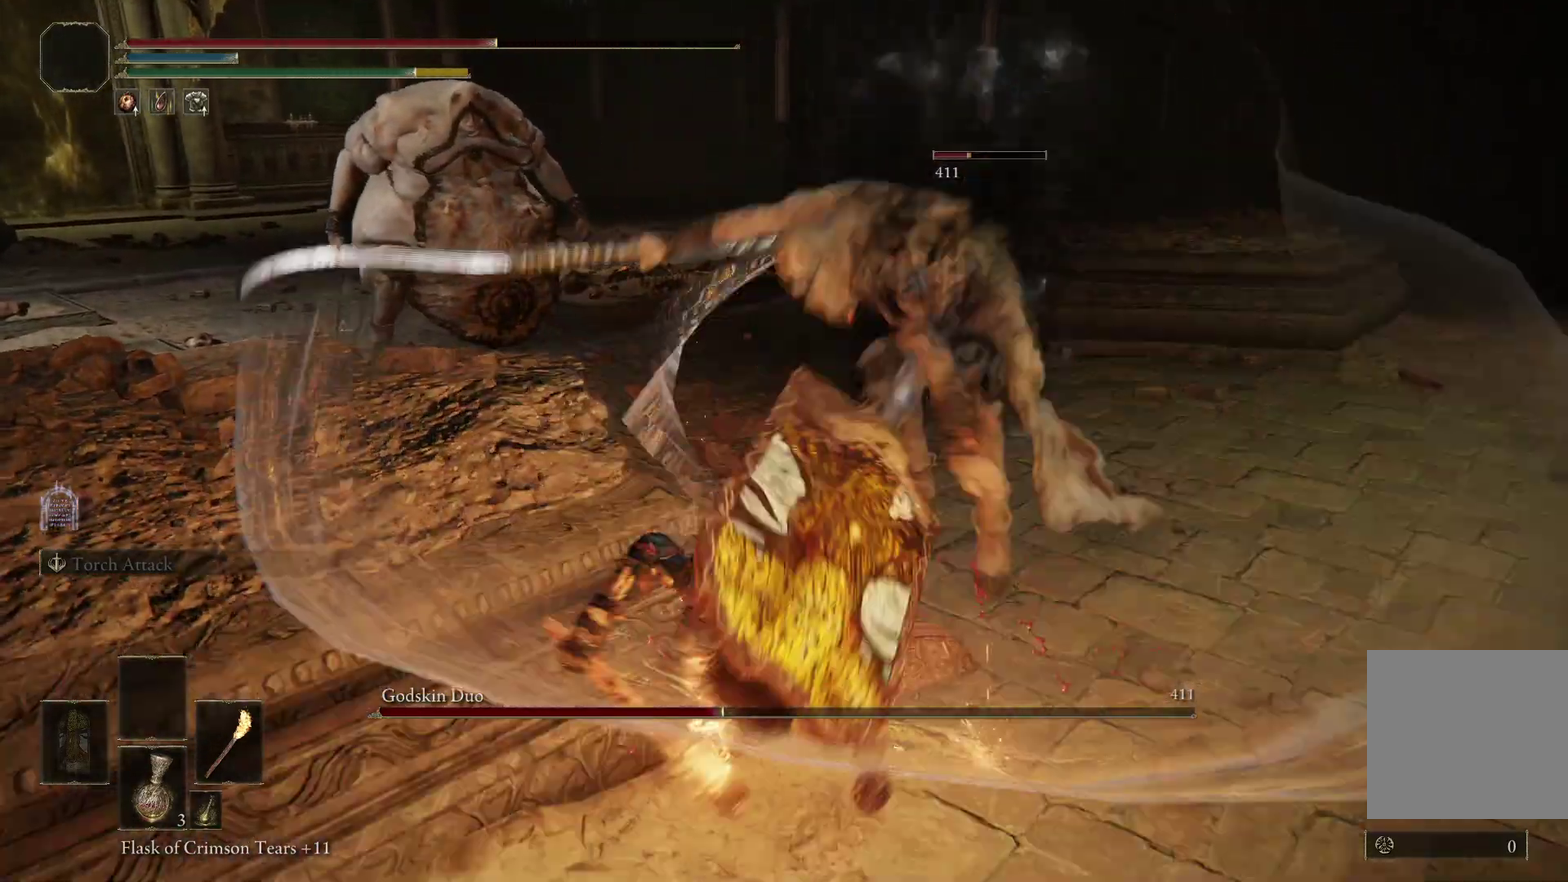
{"dt_ms": 500, "buttons": [], "left_stick": "down-left", "right_stick": "center", "events": [[333, "right_stick", "right"], [467, "right_stick", "center"]]}
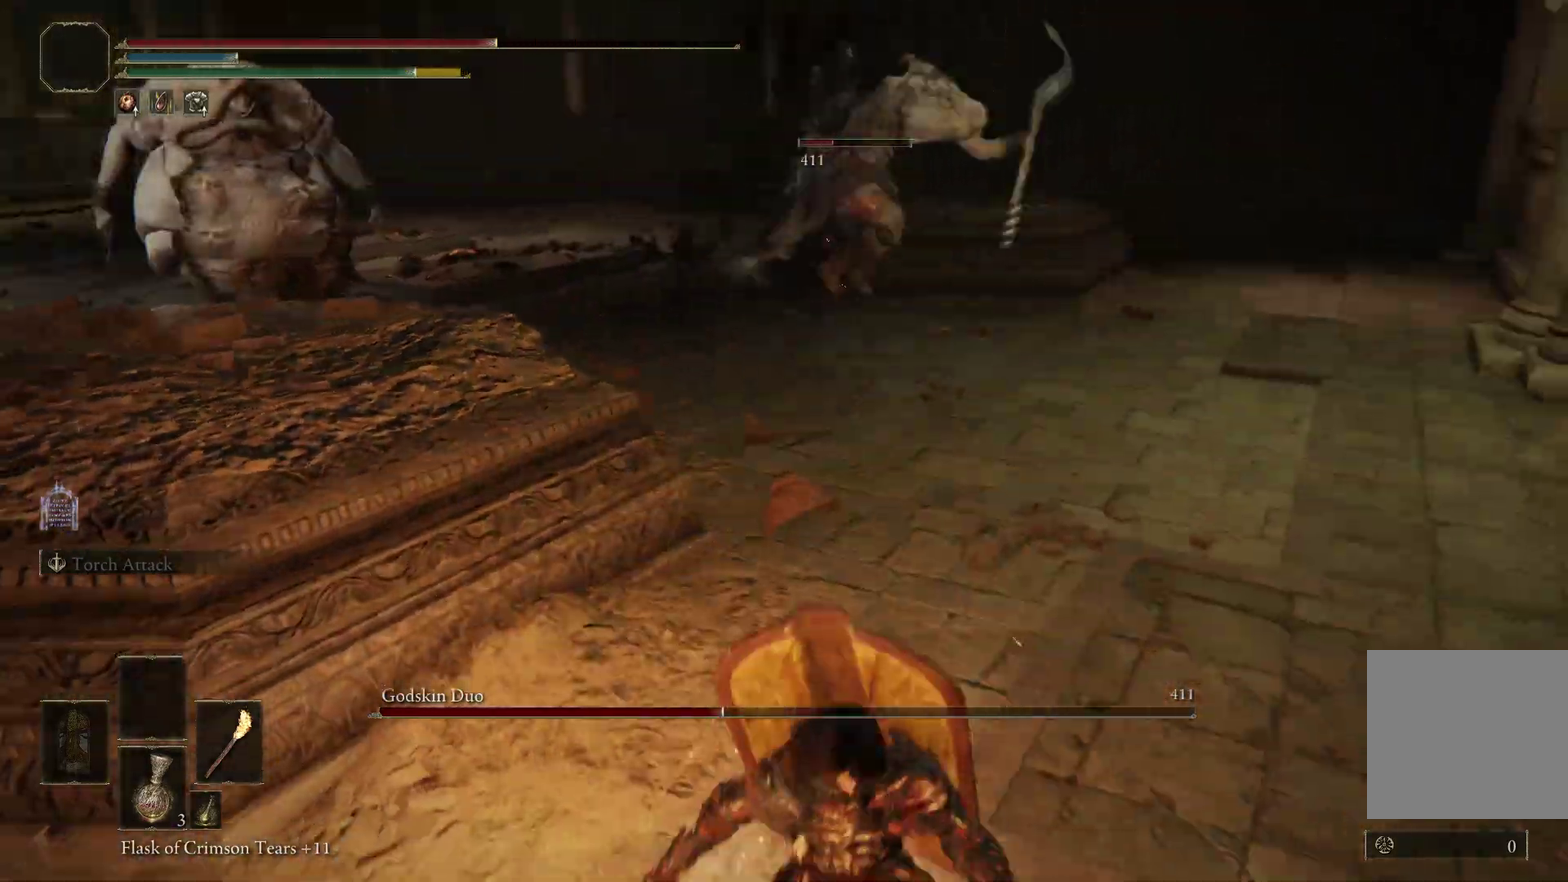
{"dt_ms": 300, "buttons": [], "left_stick": "down-left", "right_stick": "center", "events": [[133, "right_stick", "up-right"], [233, "right_stick", "center"]]}
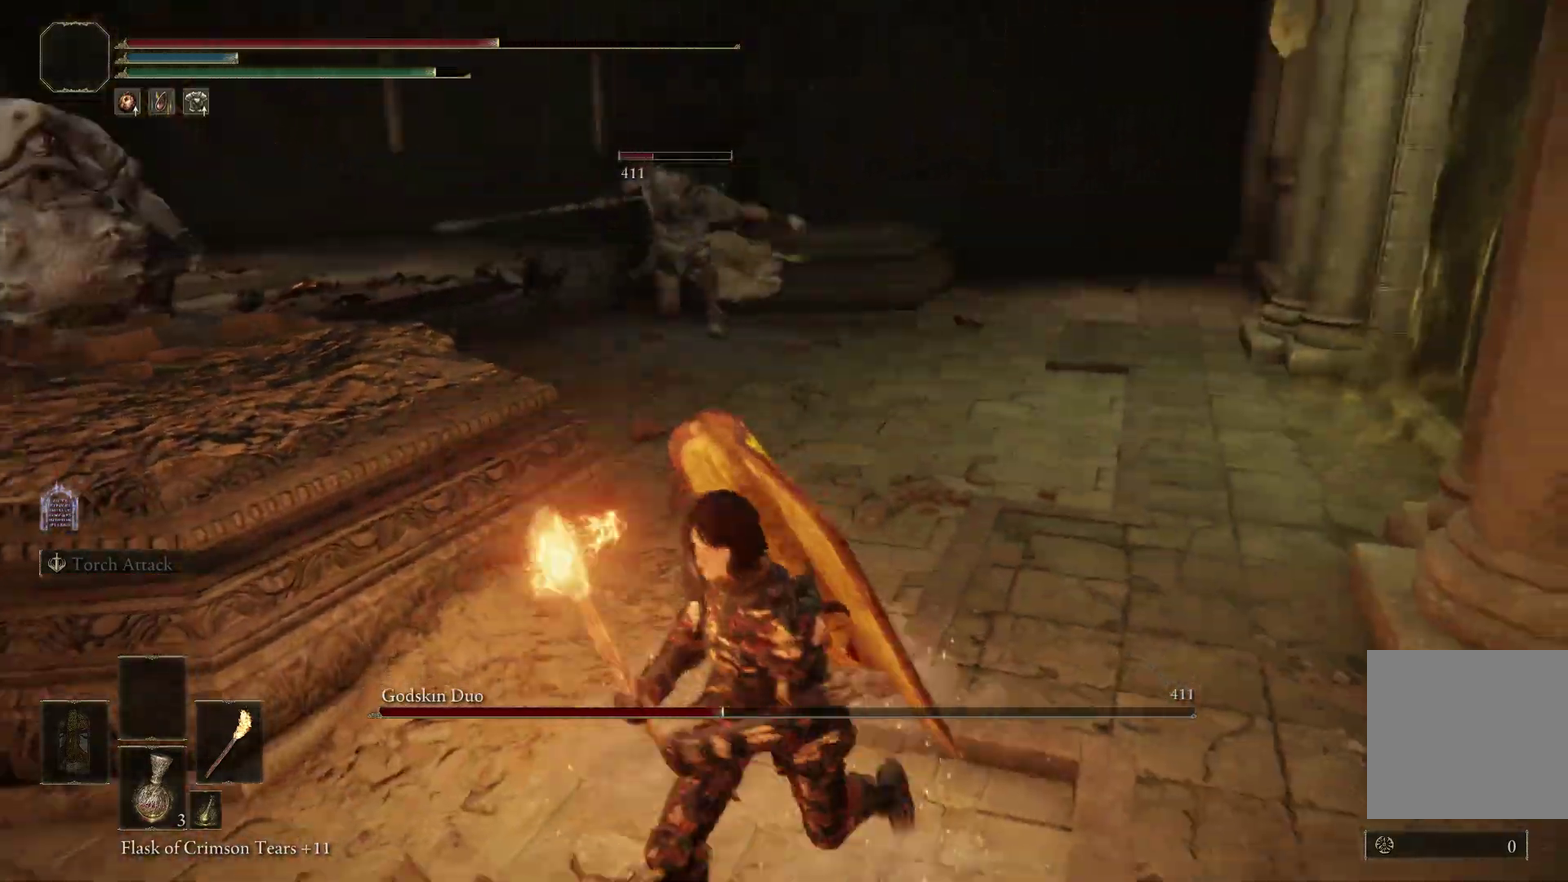
{"dt_ms": 700, "buttons": [], "left_stick": "down-left", "right_stick": "center", "events": [[100, "right_stick", "up-right"], [200, "right_stick", "center"], [300, "left_stick", "down"], [367, "right_stick", "up-right"], [500, "right_stick", "center"], [567, "left_stick", "down-left"]]}
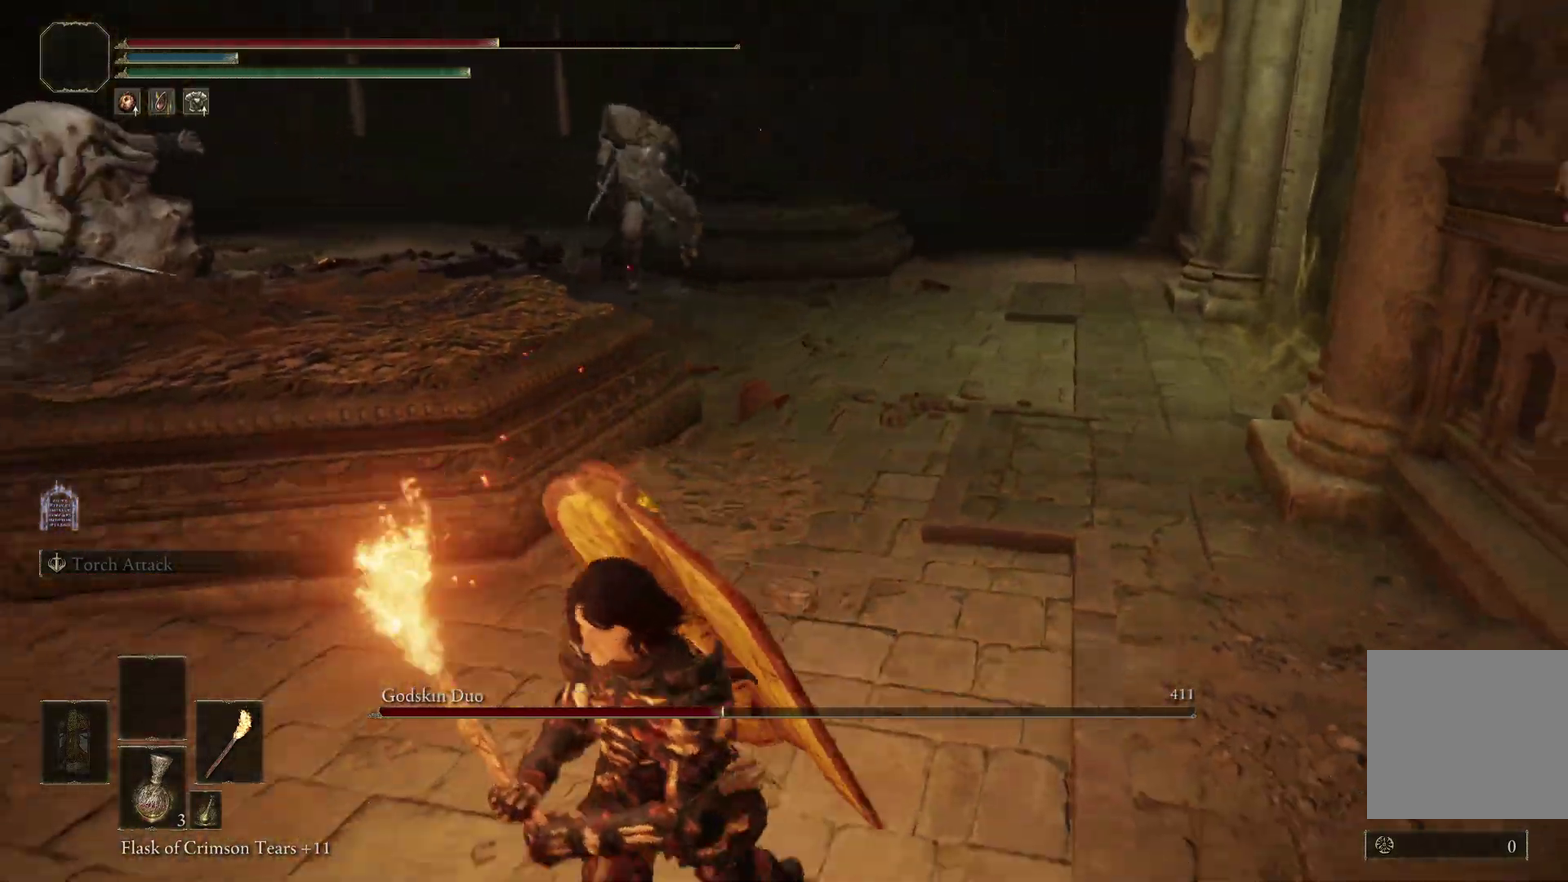
{"dt_ms": 500, "buttons": [], "left_stick": "down-left", "right_stick": "center", "events": [[33, "right_stick", "up-left"], [200, "right_stick", "center"]]}
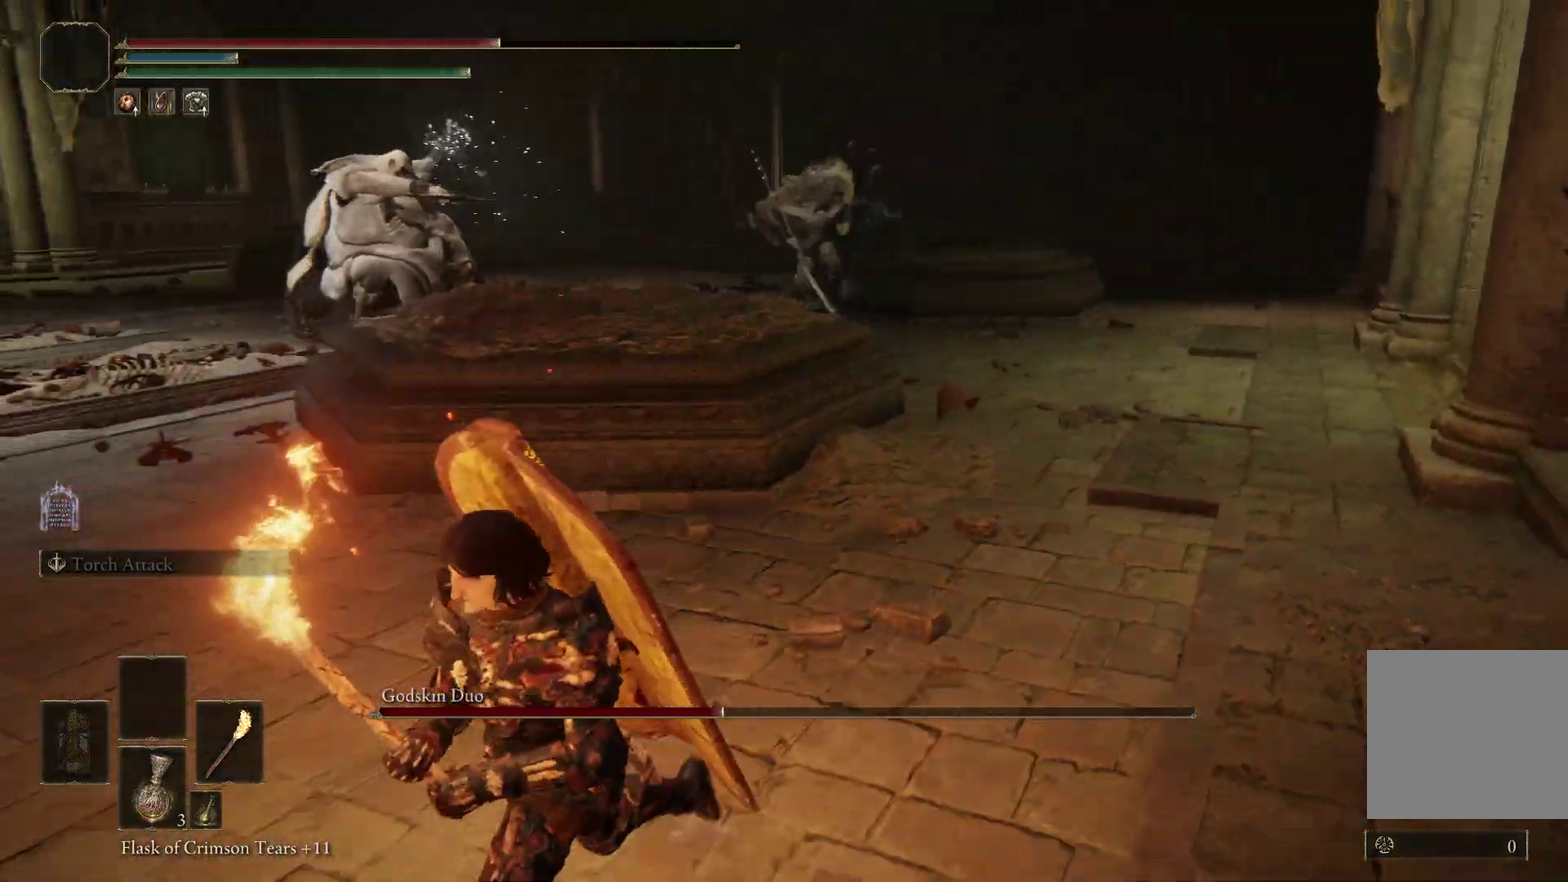
{"dt_ms": 500, "buttons": [], "left_stick": "down-left", "right_stick": "center", "events": []}
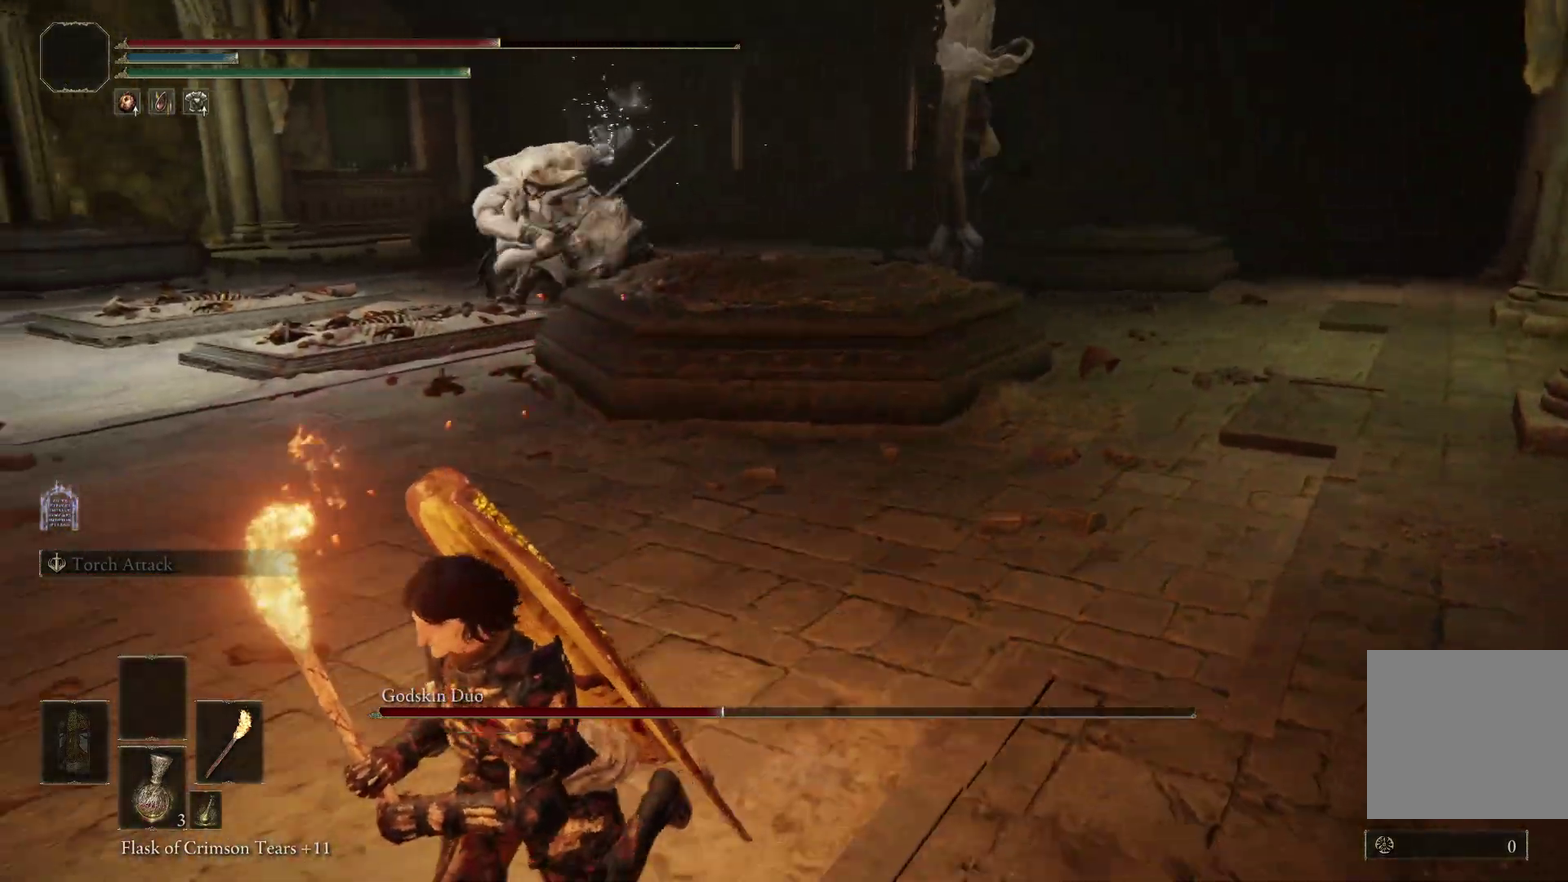
{"dt_ms": 500, "buttons": [], "left_stick": "down", "right_stick": "left", "events": [[167, "left_stick", "down"], [267, "B", "down"], [433, "B", "up"], [500, "right_stick", "left"]]}
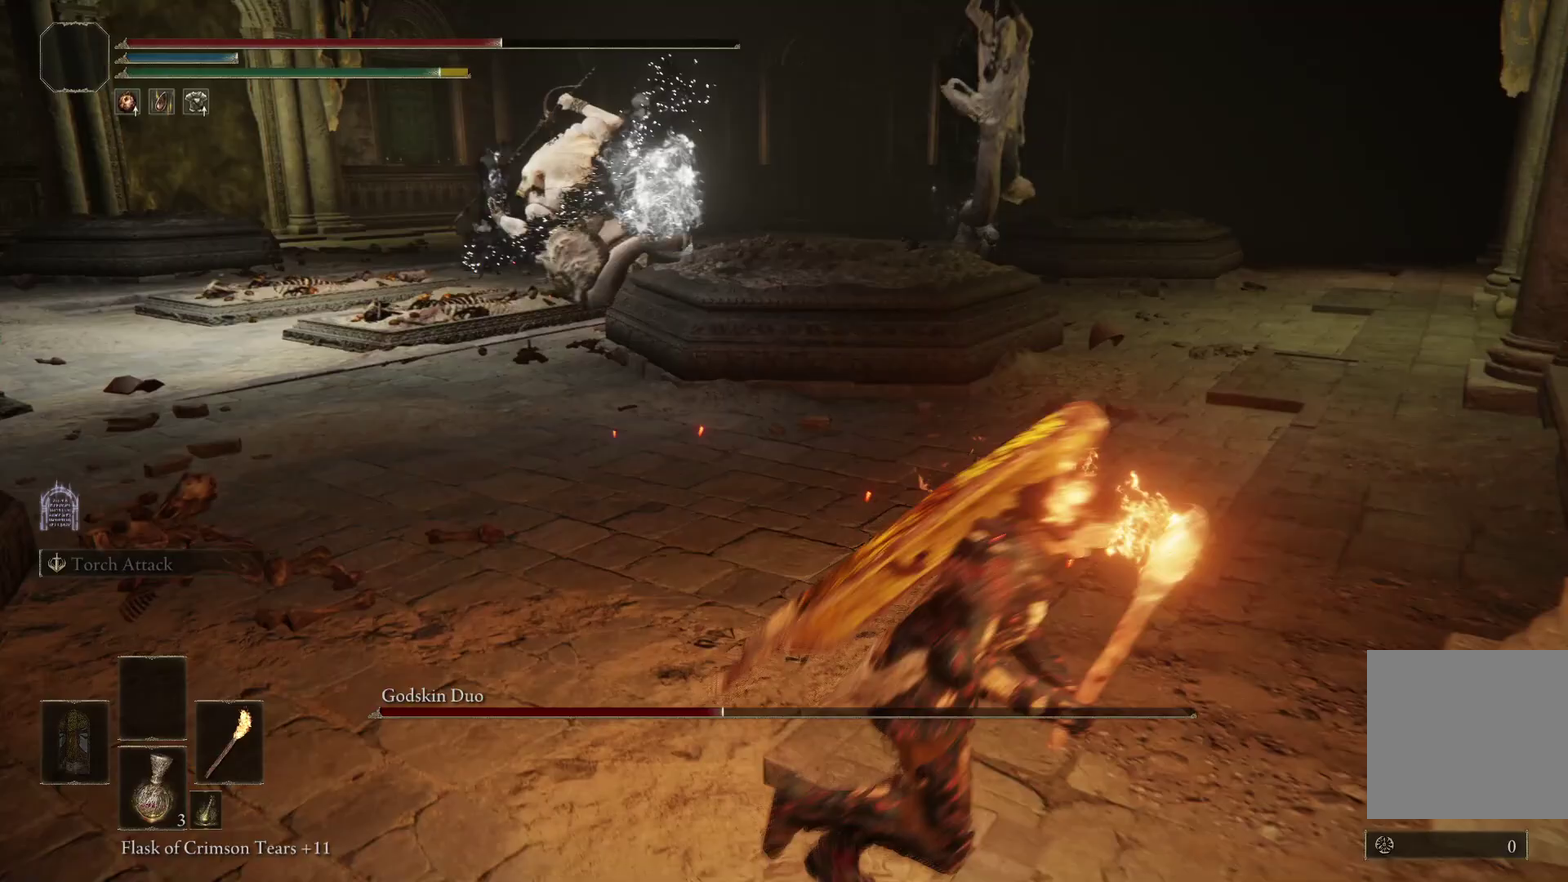
{"dt_ms": 500, "buttons": [], "left_stick": "down-left", "right_stick": "center", "events": [[100, "right_stick", "center"], [133, "left_stick", "down-left"]]}
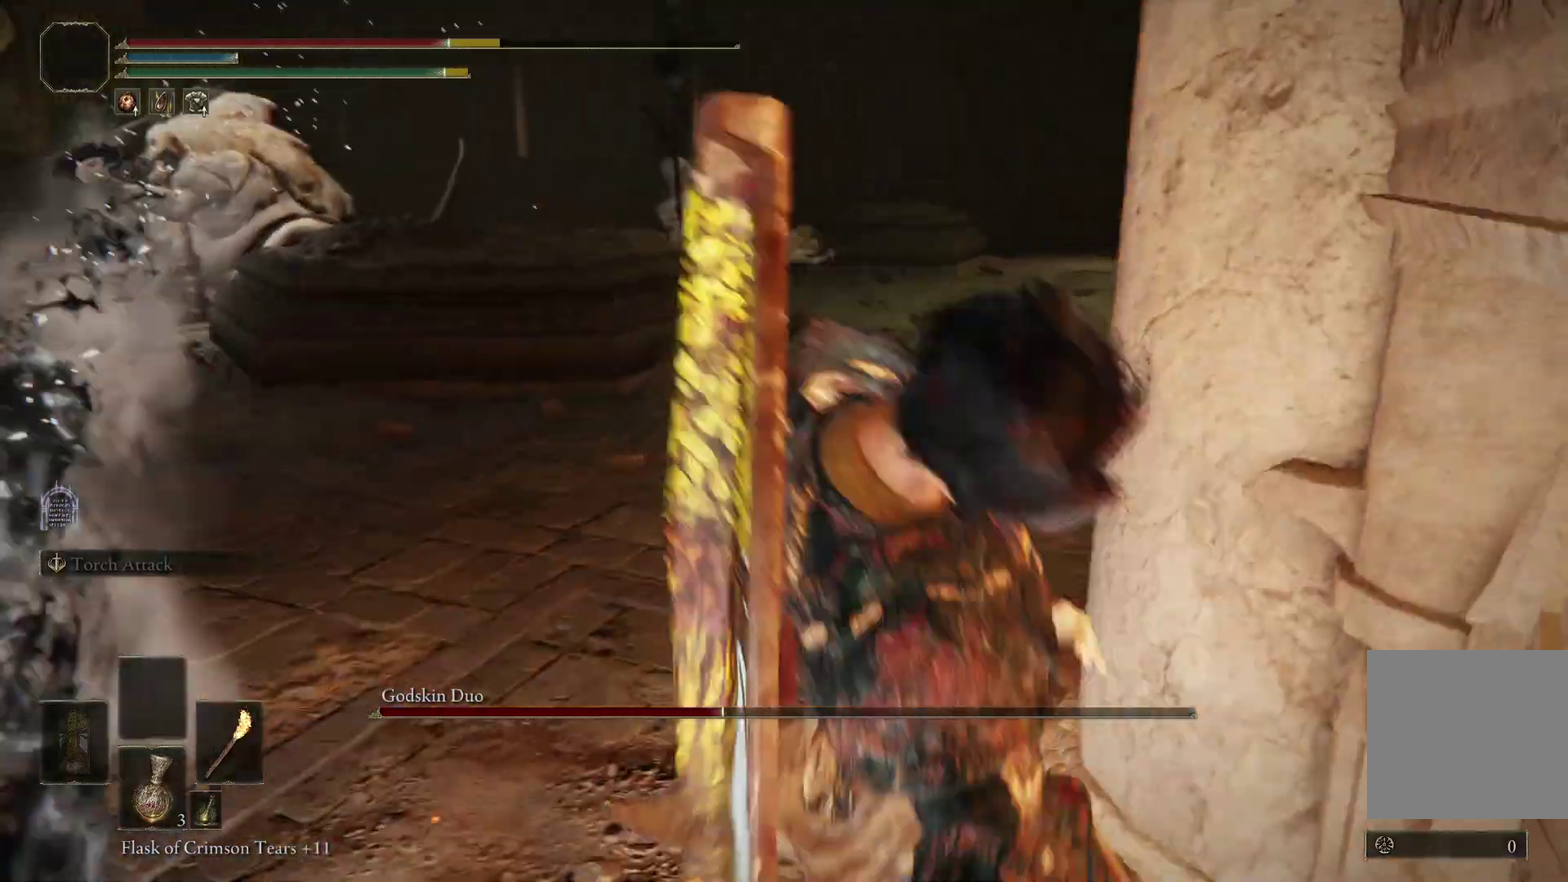
{"dt_ms": 300, "buttons": ["B"], "left_stick": "down-left", "right_stick": "center", "events": [[133, "B", "down"]]}
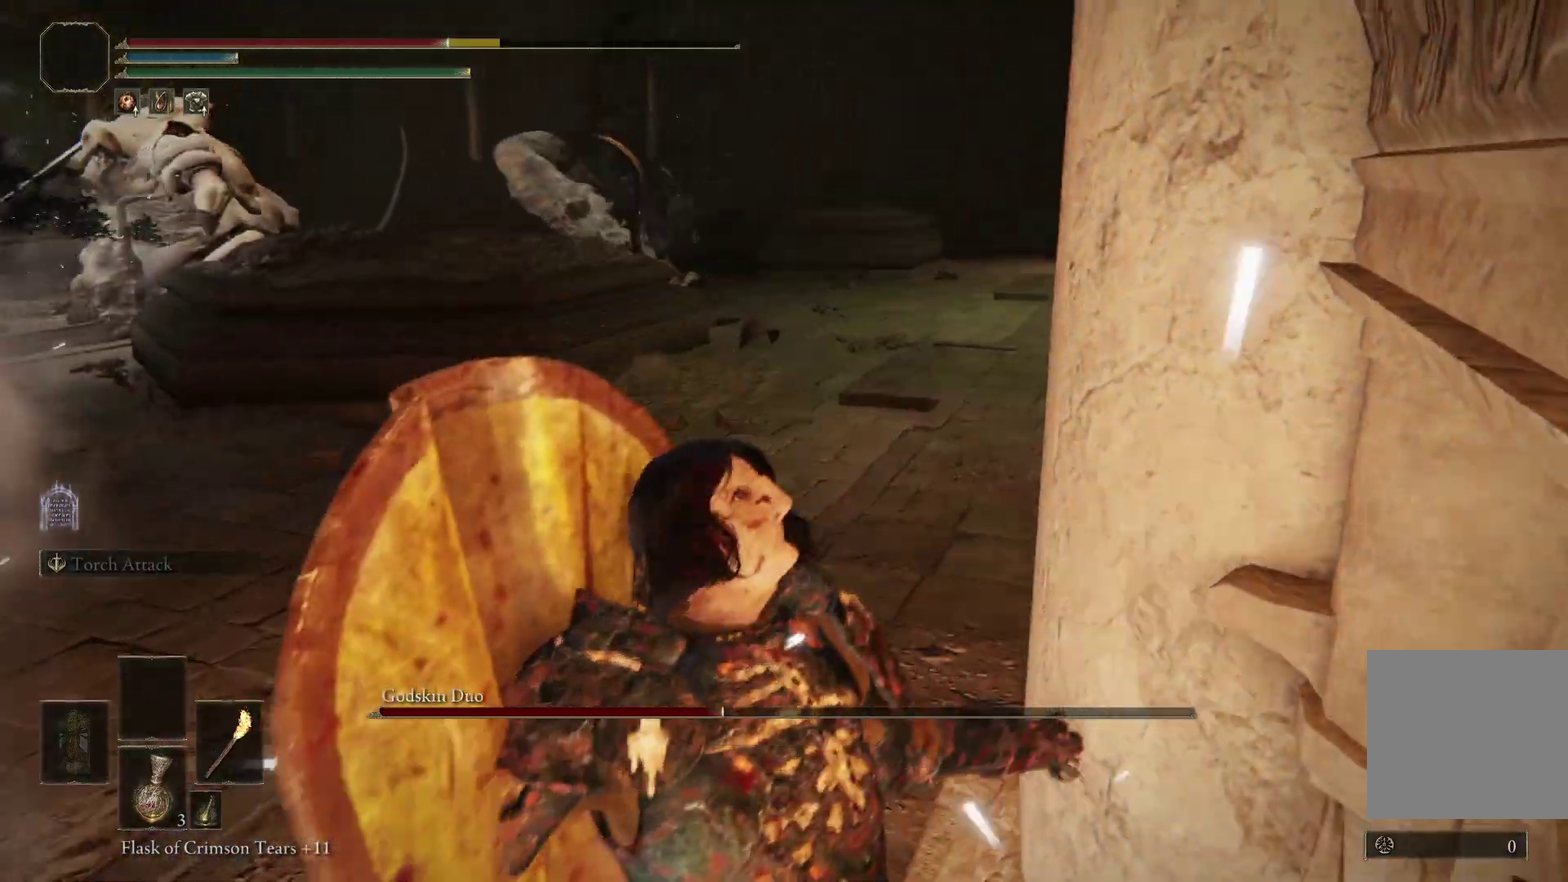
{"dt_ms": 700, "buttons": ["B"], "left_stick": "down-left", "right_stick": "up-right", "events": [[300, "right_stick", "up-right"], [400, "right_stick", "center"], [567, "right_stick", "right"], [667, "right_stick", "up-right"]]}